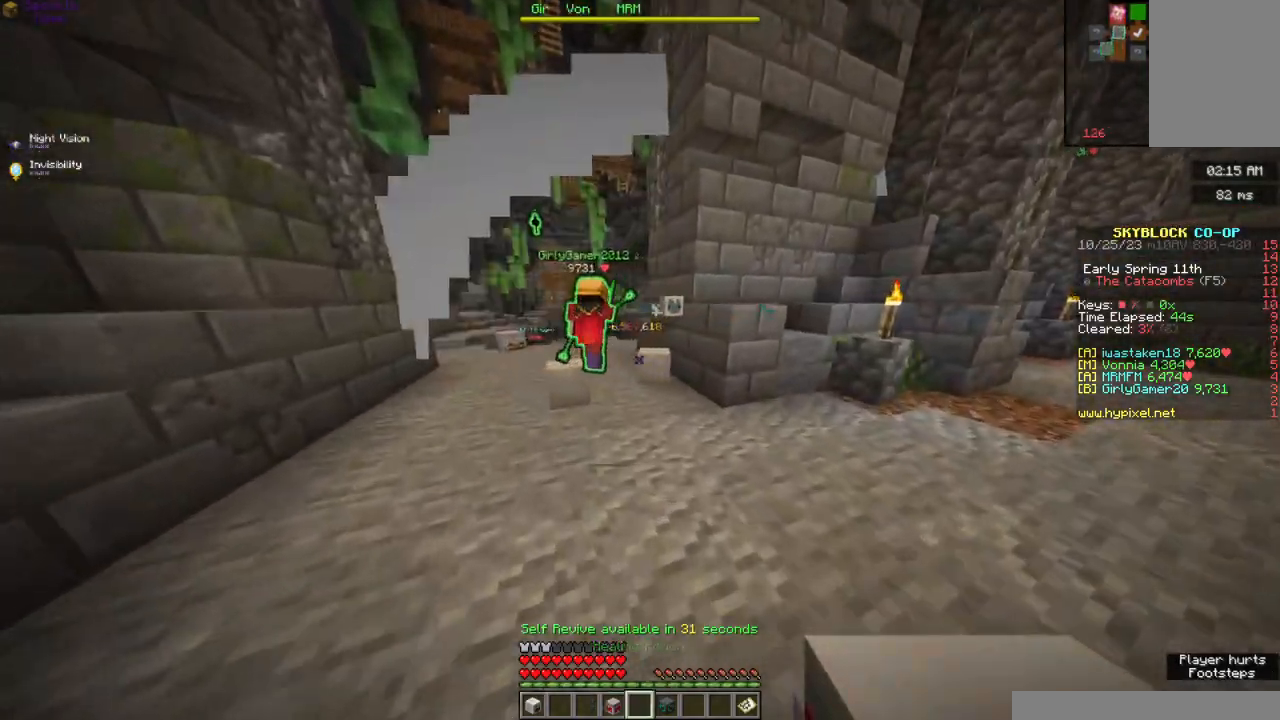
Gameplay with keyboard and mouse; each line is a JSON object with the keys and mouse buttons held at the frame after it. "events" lists presses ("down") and releases ("up") of "a", "d", "s", "space", "w", "mouse_left" and "mouse_right" between this image and that frame as [ms after this image, input, new state], when the widget could be followed in between. "mouse_left", "mouse_right" = the "left", "right" buttons of the "mouse" list. No other keys are recorded. Fast repeated clicks can show as one long hold. Mouse movement is not recorded.
{"keys": ["w"], "mouse": ["right"], "events": [[67, "a", "up"], [334, "mouse_right", "down"]]}
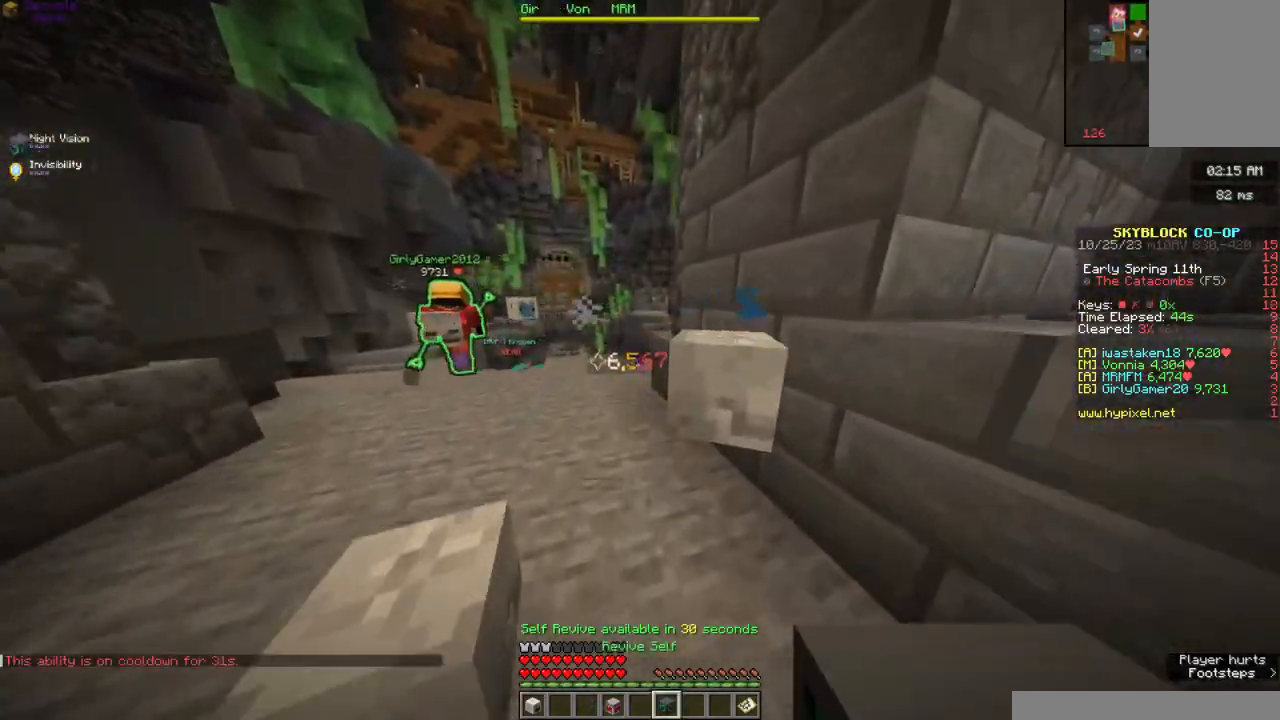
{"keys": ["w"], "mouse": ["right"], "events": [[50, "a", "down"], [50, "mouse_right", "up"], [334, "a", "up"], [434, "mouse_right", "down"]]}
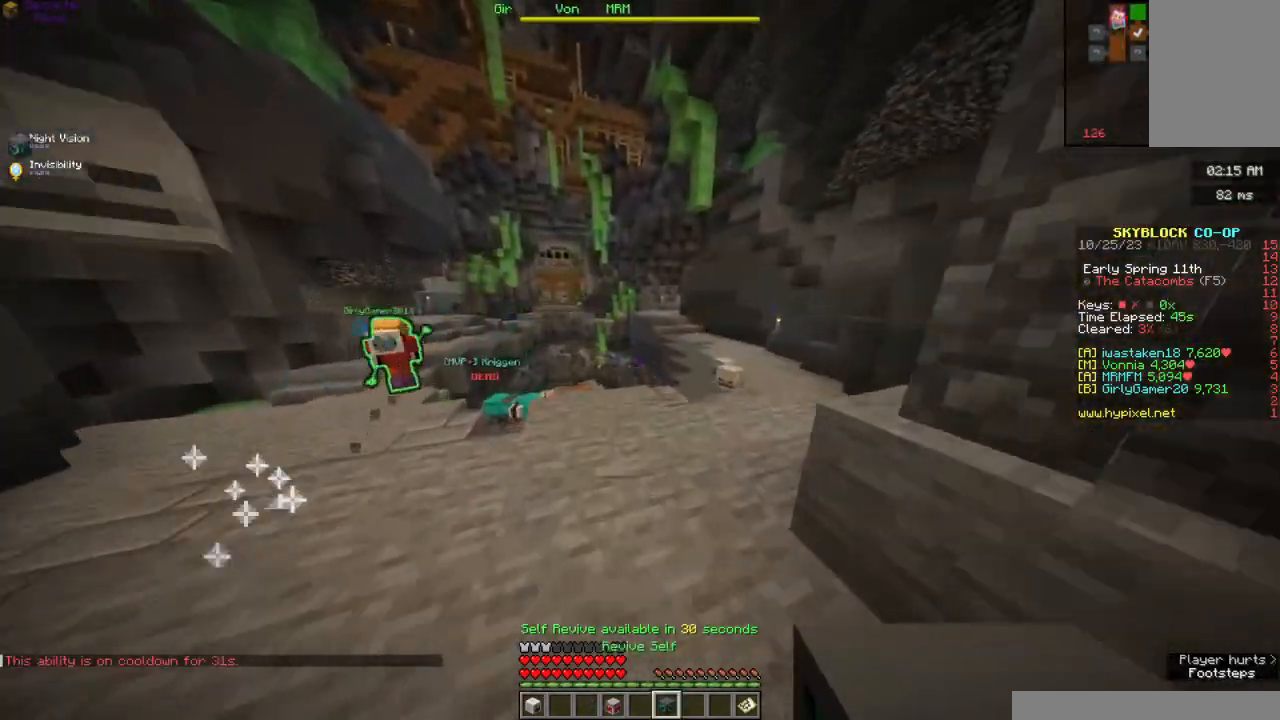
{"keys": ["w"], "mouse": ["right"], "events": [[267, "mouse_right", "up"], [334, "mouse_right", "down"]]}
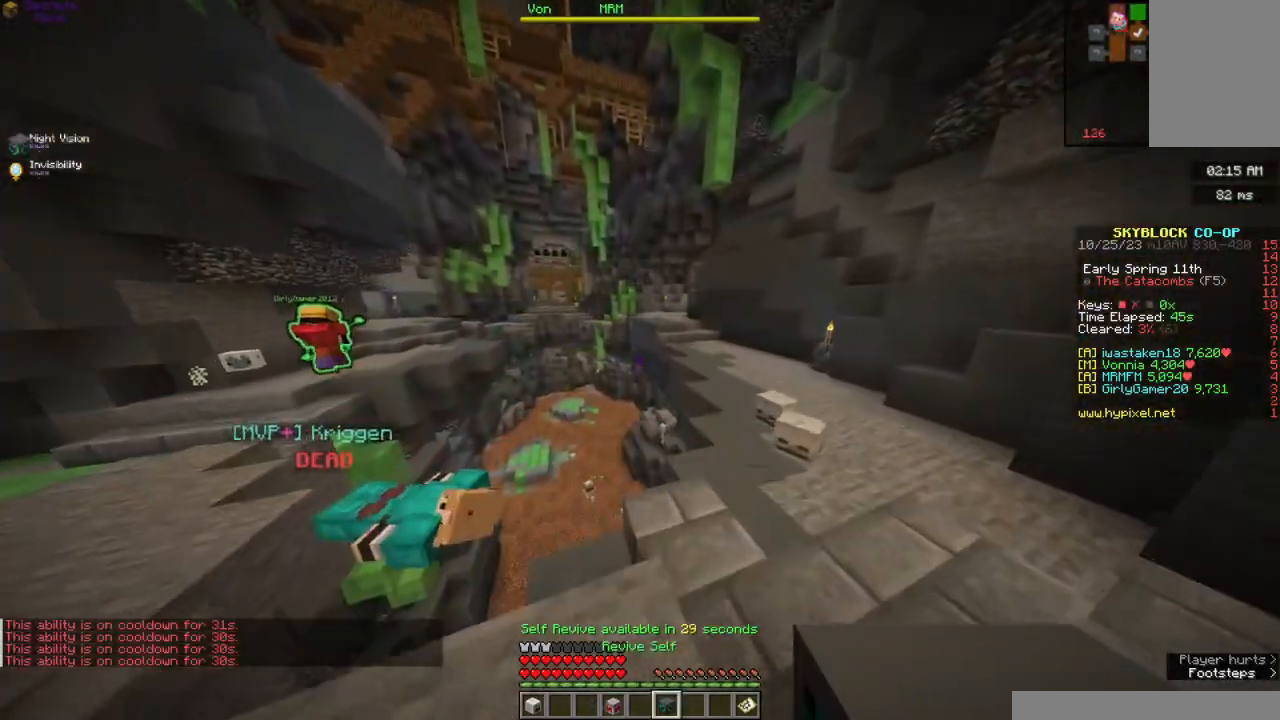
{"keys": ["space", "w"], "mouse": ["right"], "events": [[167, "space", "down"], [250, "mouse_right", "up"], [384, "mouse_right", "down"]]}
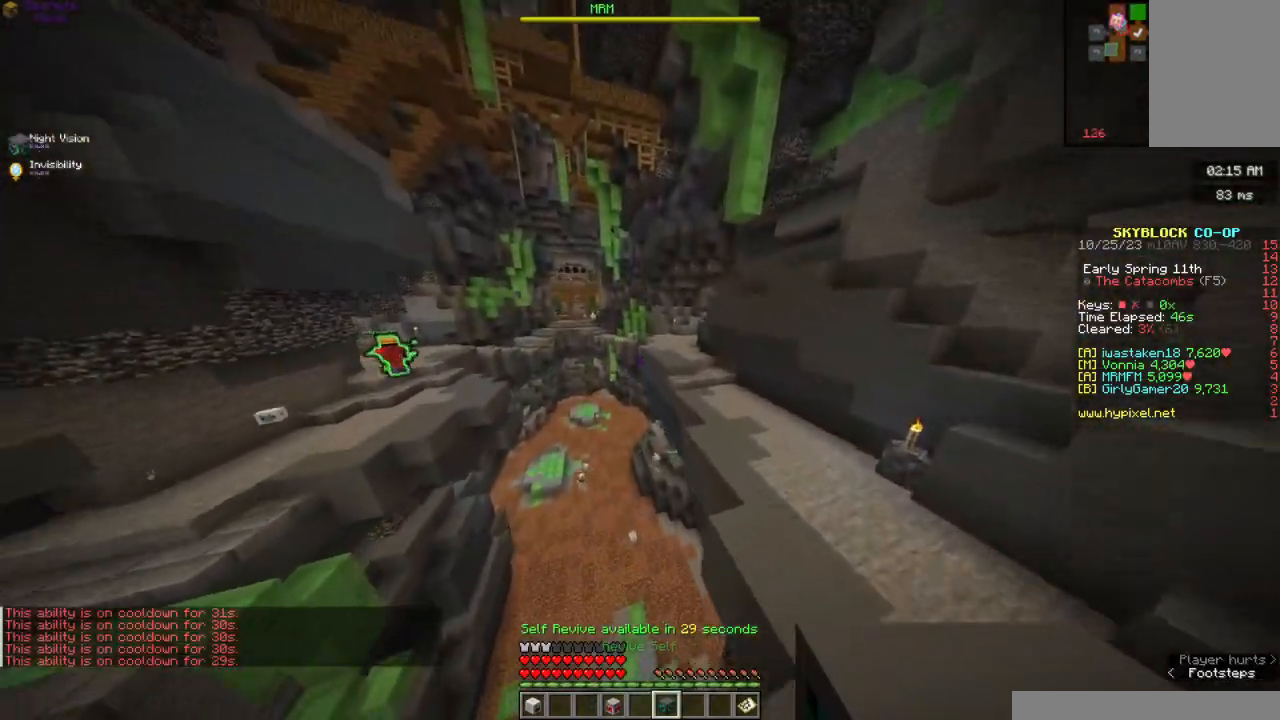
{"keys": ["w"], "mouse": [], "events": [[50, "space", "up"], [117, "mouse_right", "up"]]}
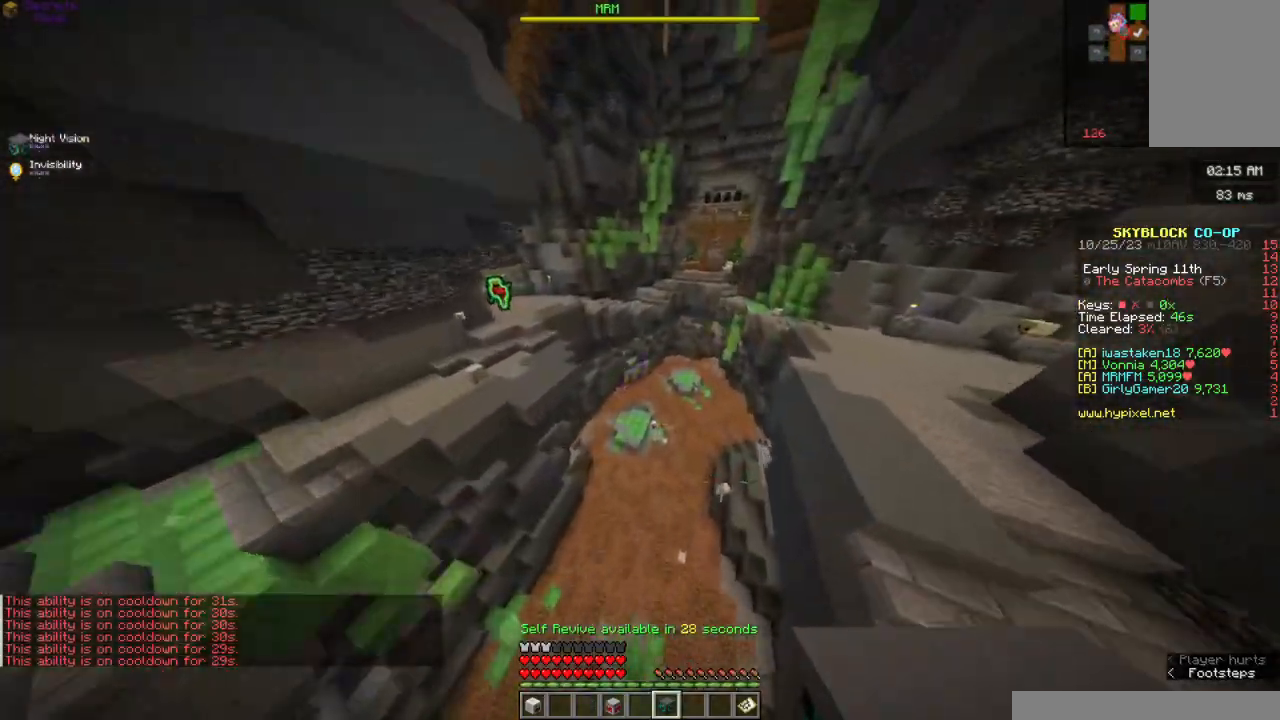
{"keys": ["w"], "mouse": [], "events": []}
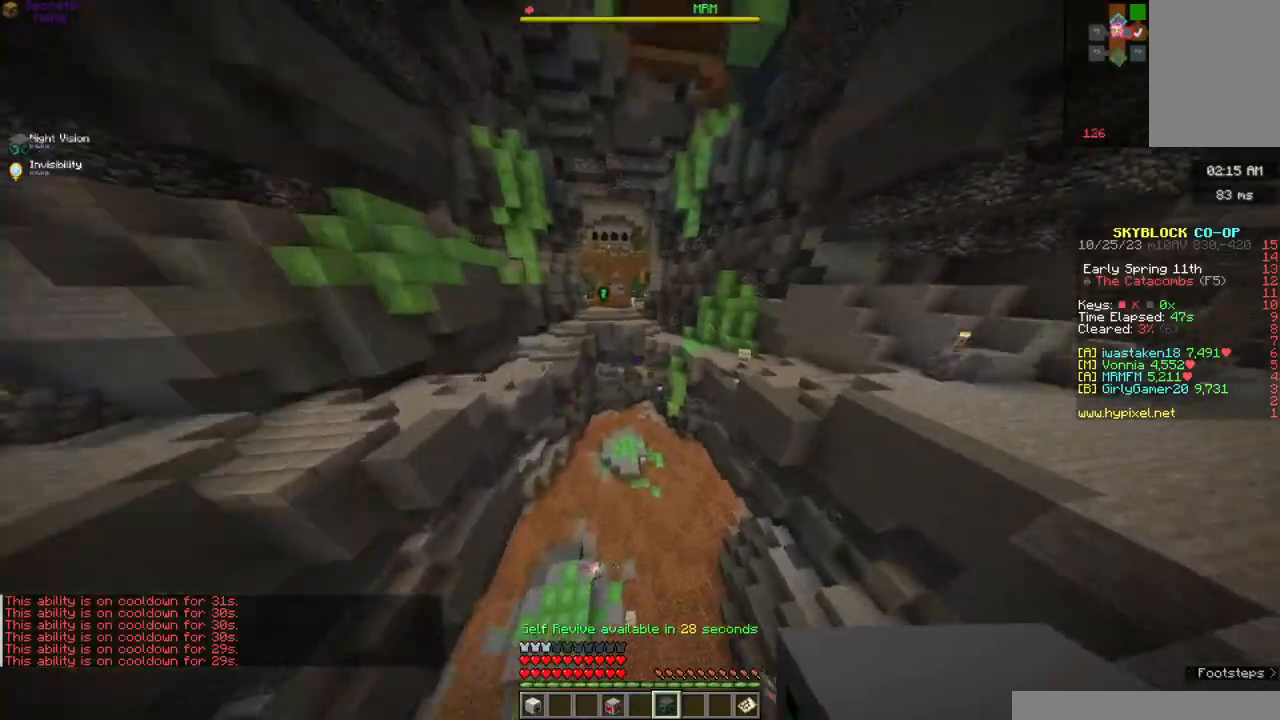
{"keys": ["w"], "mouse": [], "events": []}
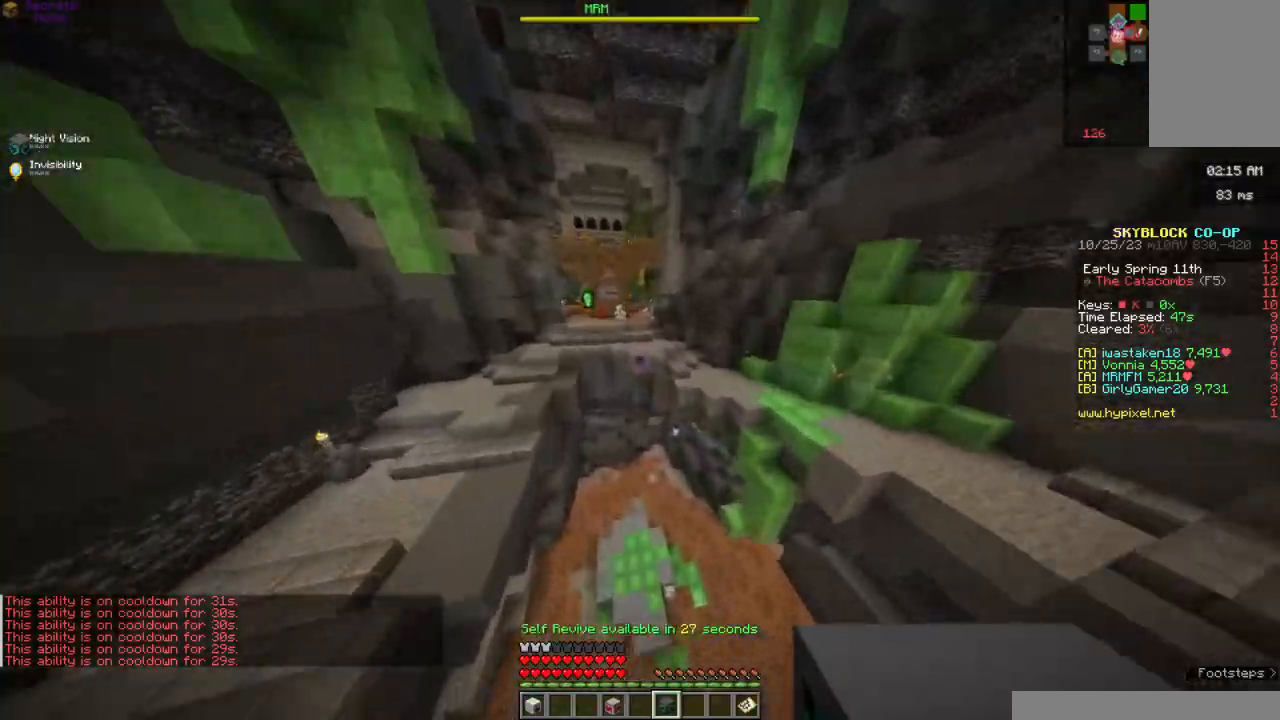
{"keys": ["space", "w"], "mouse": [], "events": [[300, "space", "down"]]}
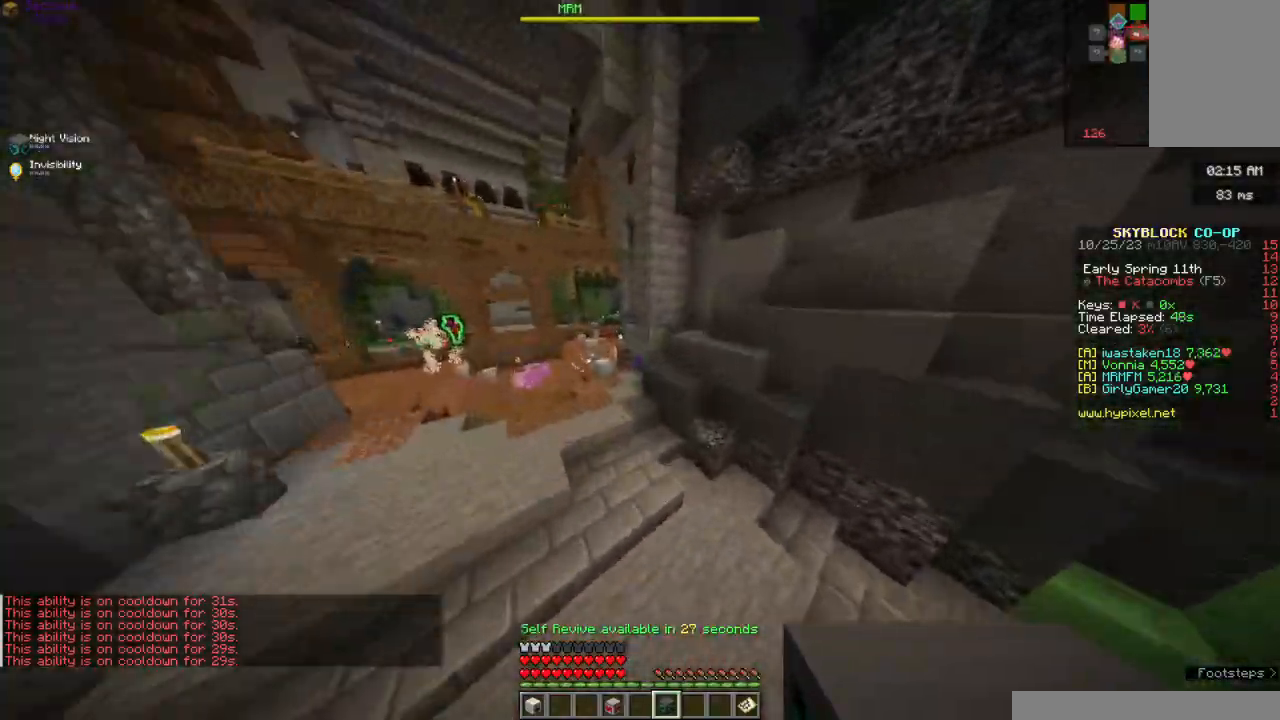
{"keys": ["w"], "mouse": [], "events": [[50, "space", "up"]]}
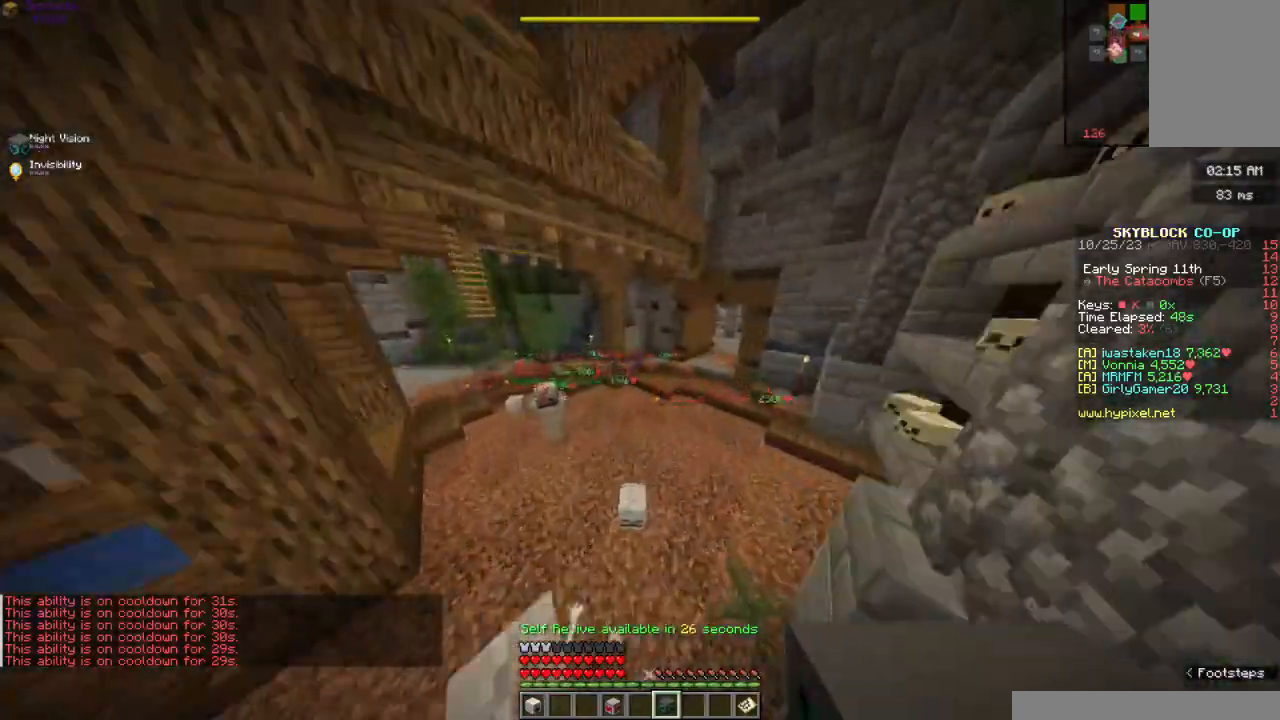
{"keys": ["d", "w"], "mouse": [], "events": [[217, "d", "down"]]}
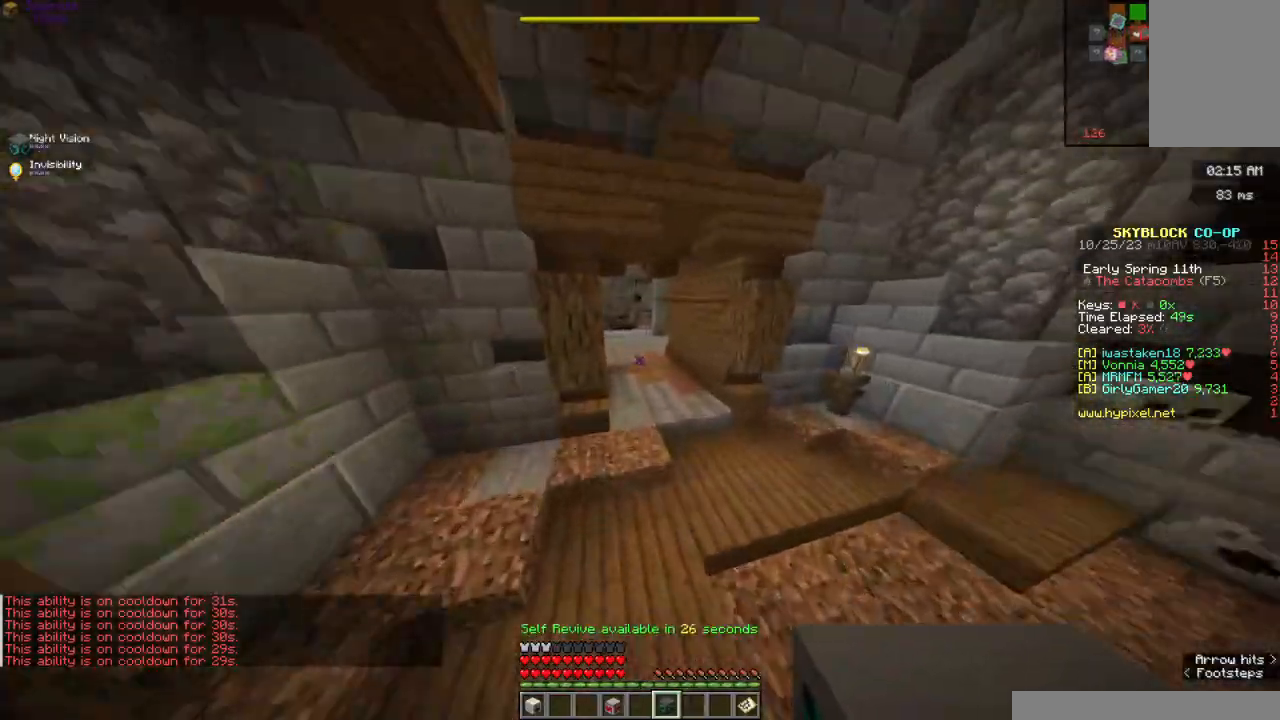
{"keys": ["w"], "mouse": [], "events": [[217, "d", "up"], [284, "a", "down"], [484, "a", "up"]]}
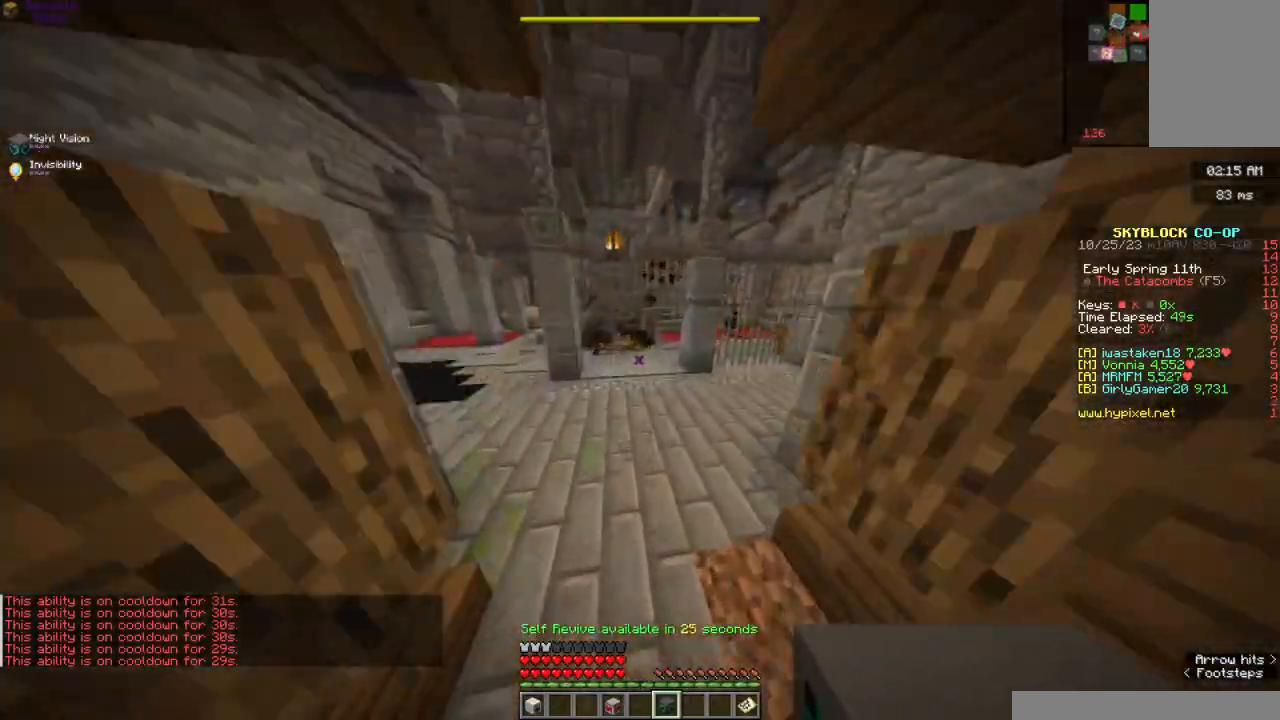
{"keys": ["w"], "mouse": [], "events": []}
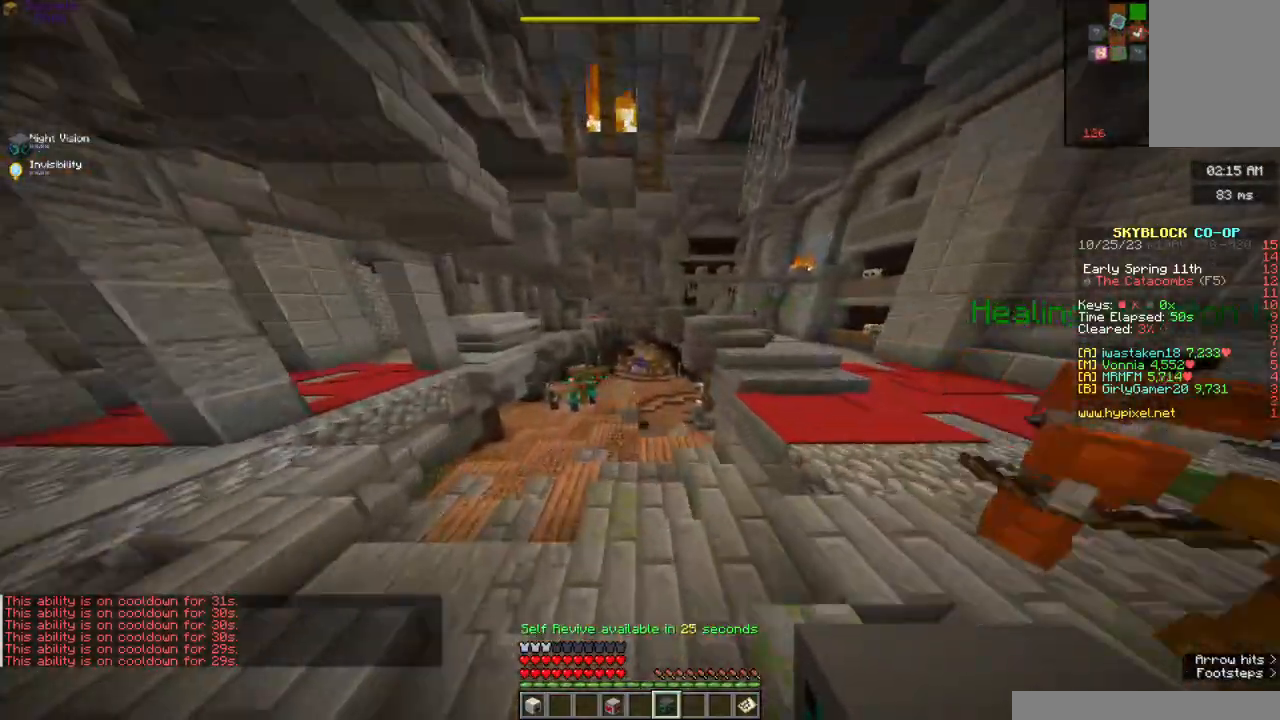
{"keys": ["w"], "mouse": [], "events": [[134, "a", "down"], [350, "a", "up"]]}
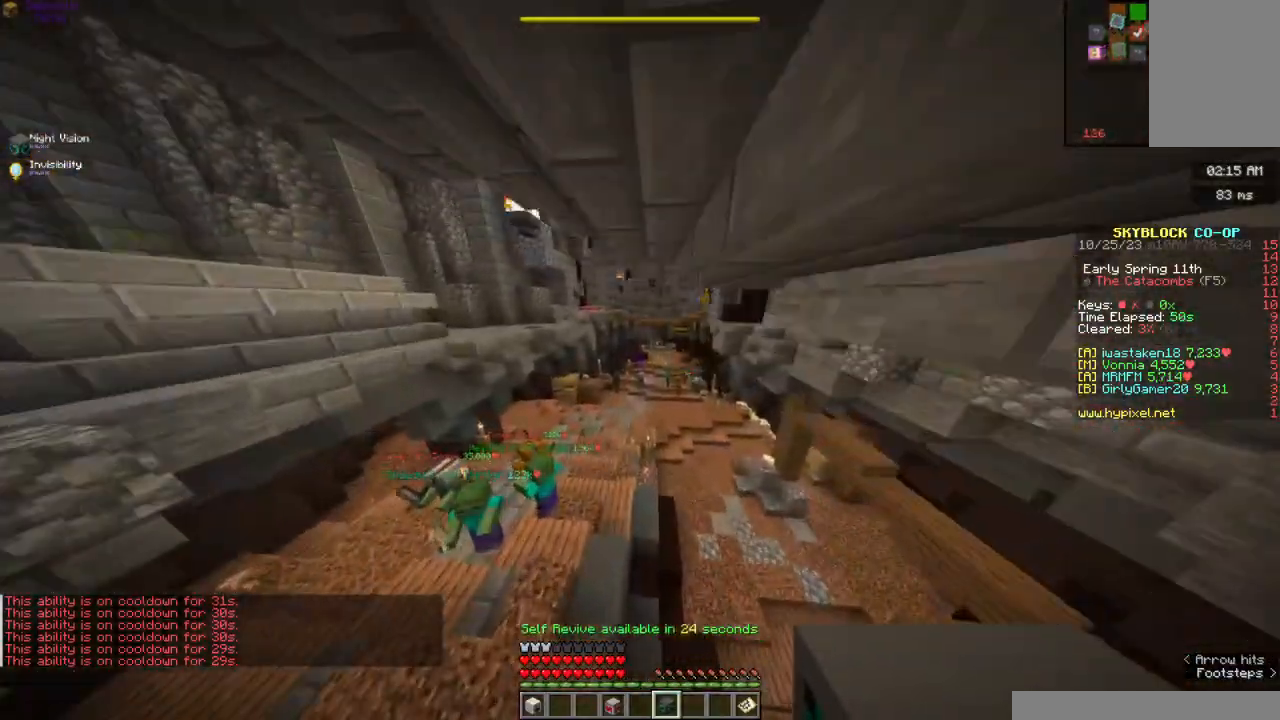
{"keys": ["w"], "mouse": [], "events": []}
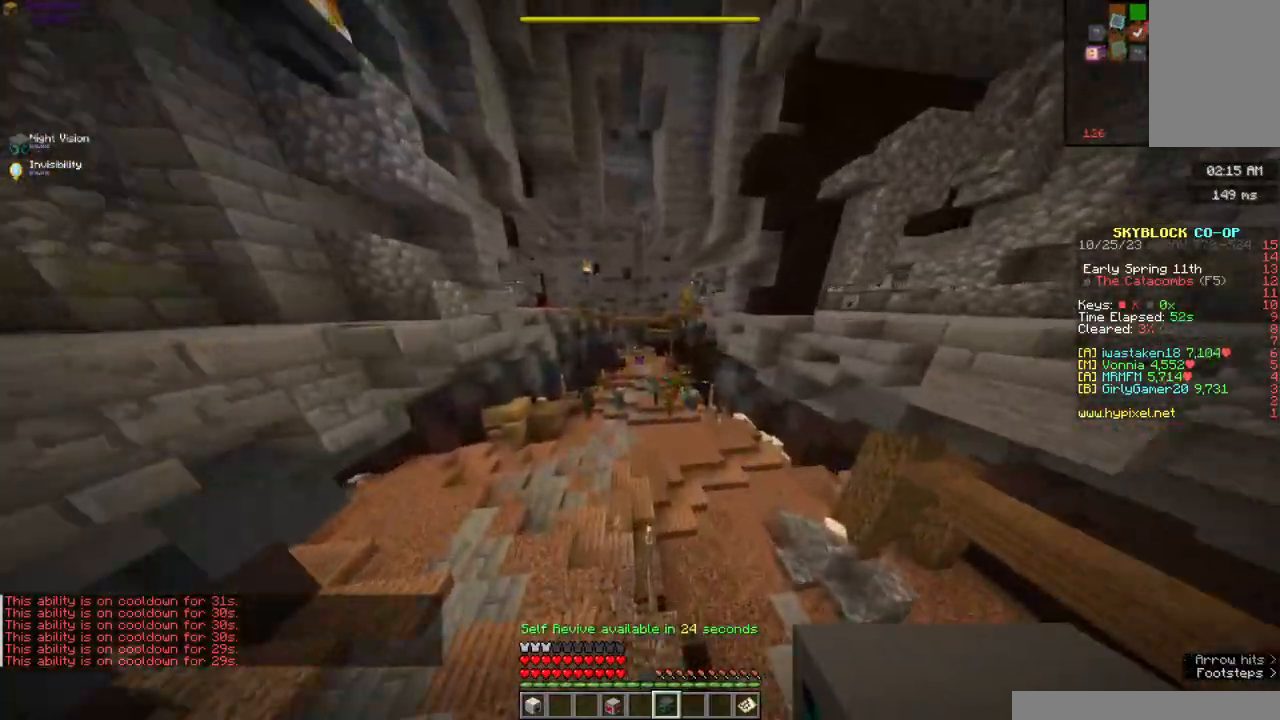
{"keys": ["w"], "mouse": [], "events": []}
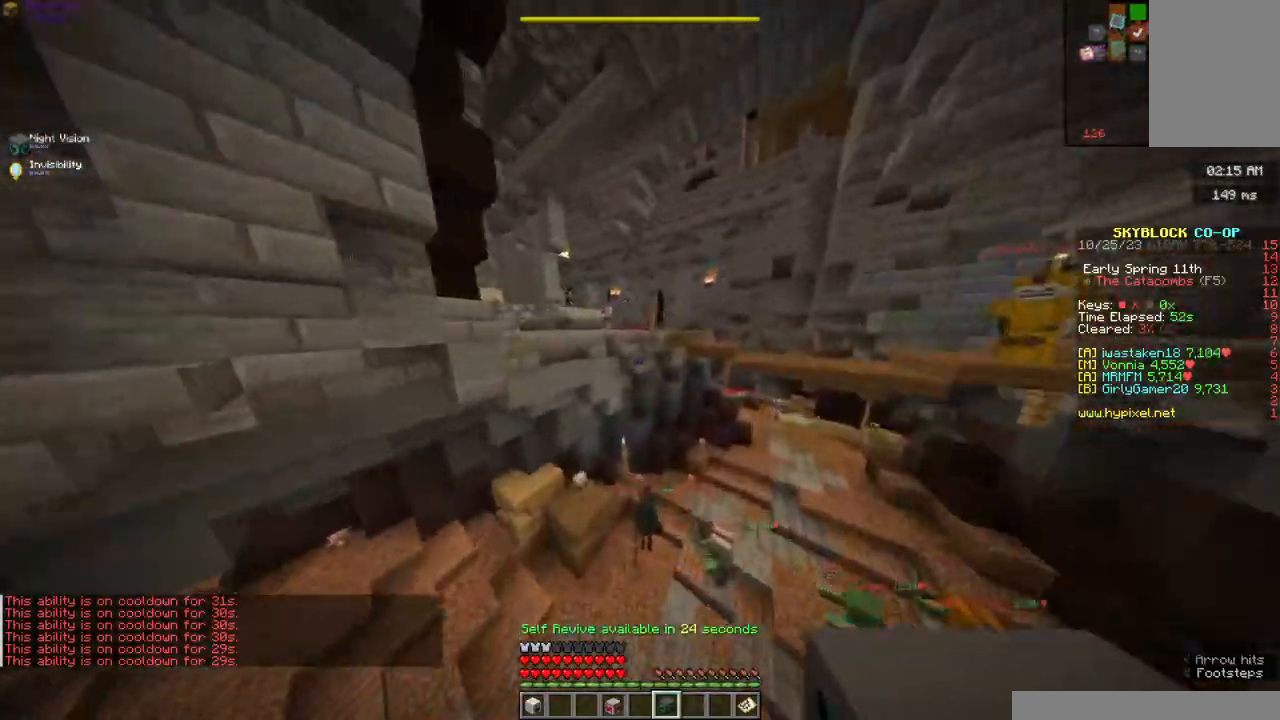
{"keys": ["w"], "mouse": [], "events": [[84, "space", "down"], [417, "space", "up"]]}
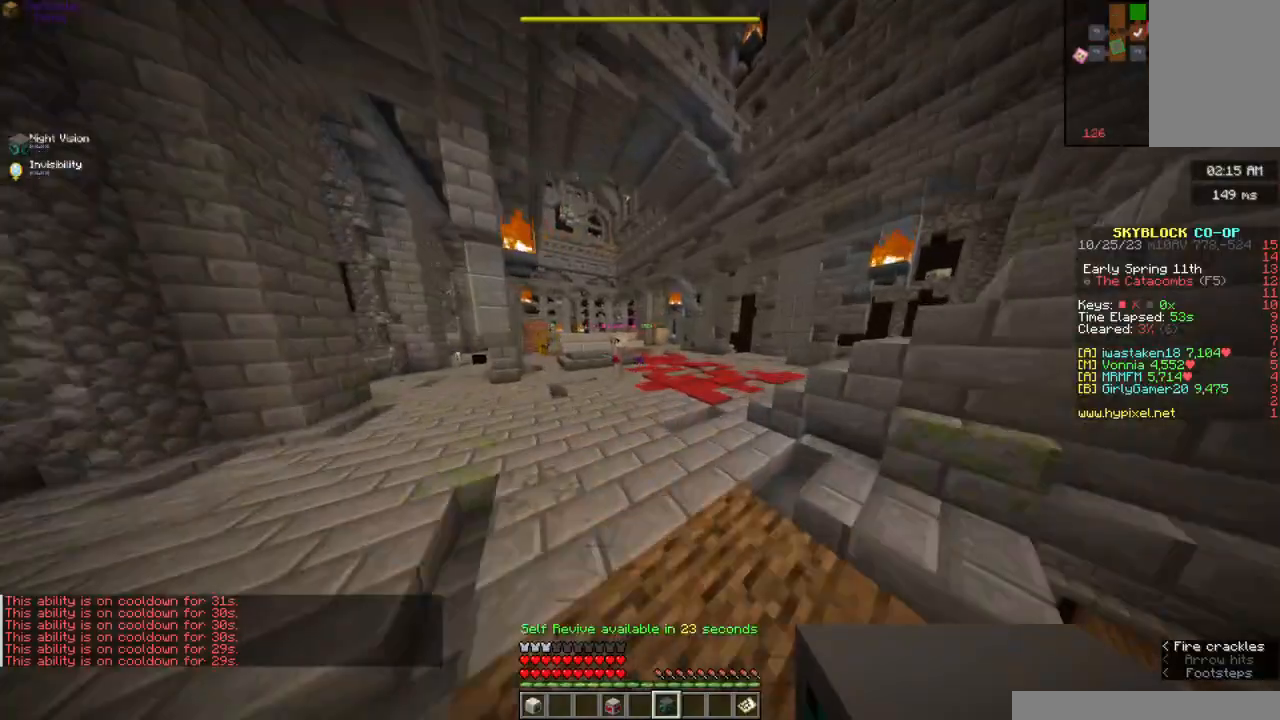
{"keys": ["w"], "mouse": [], "events": []}
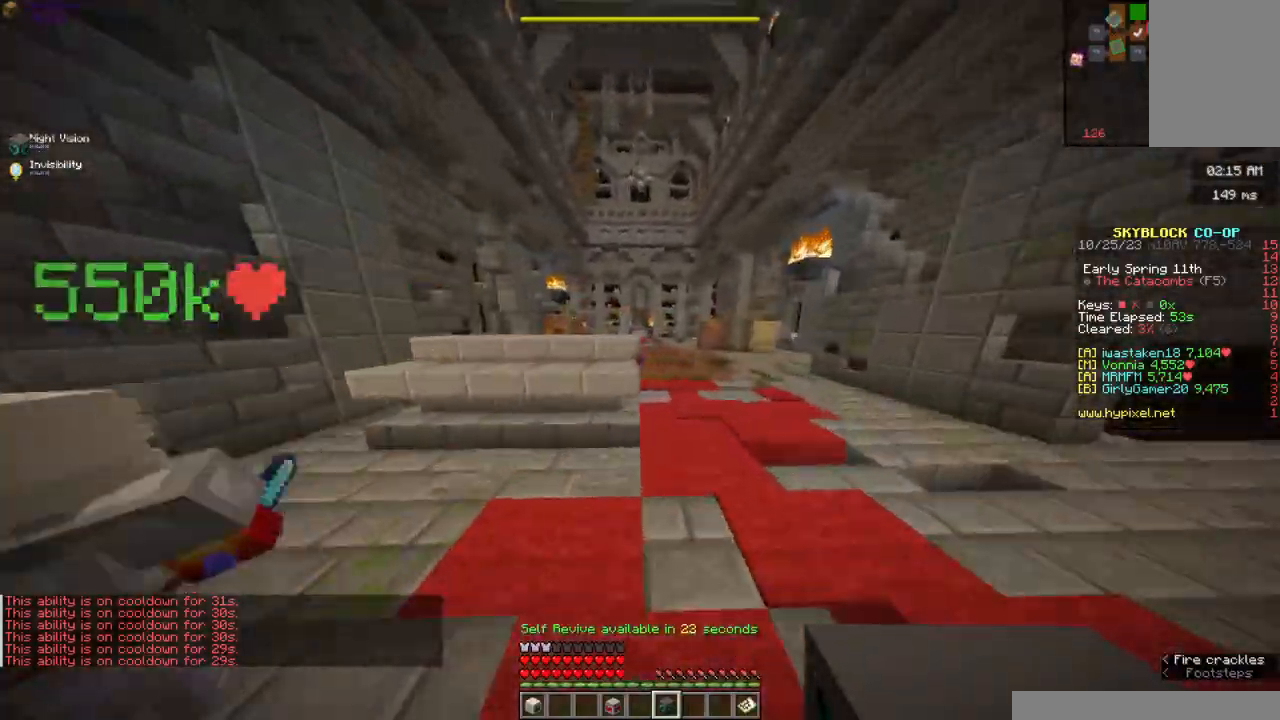
{"keys": ["w"], "mouse": [], "events": []}
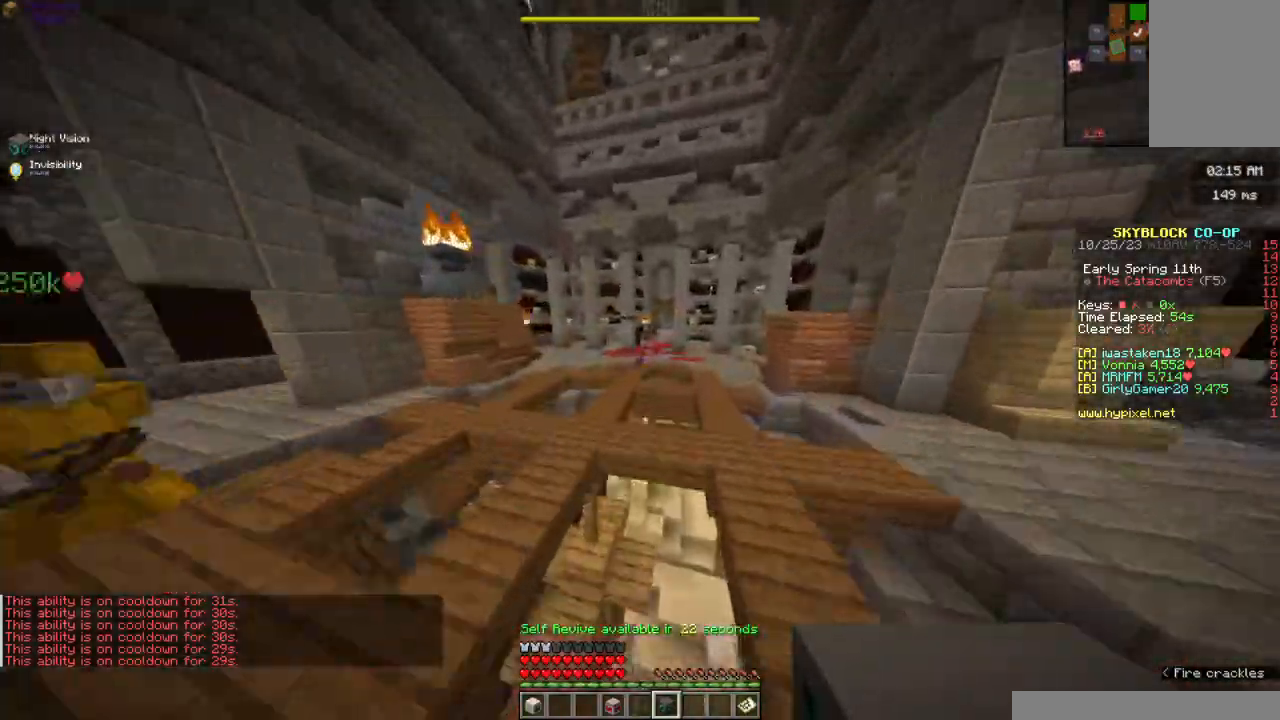
{"keys": ["w"], "mouse": [], "events": [[234, "a", "down"], [334, "a", "up"]]}
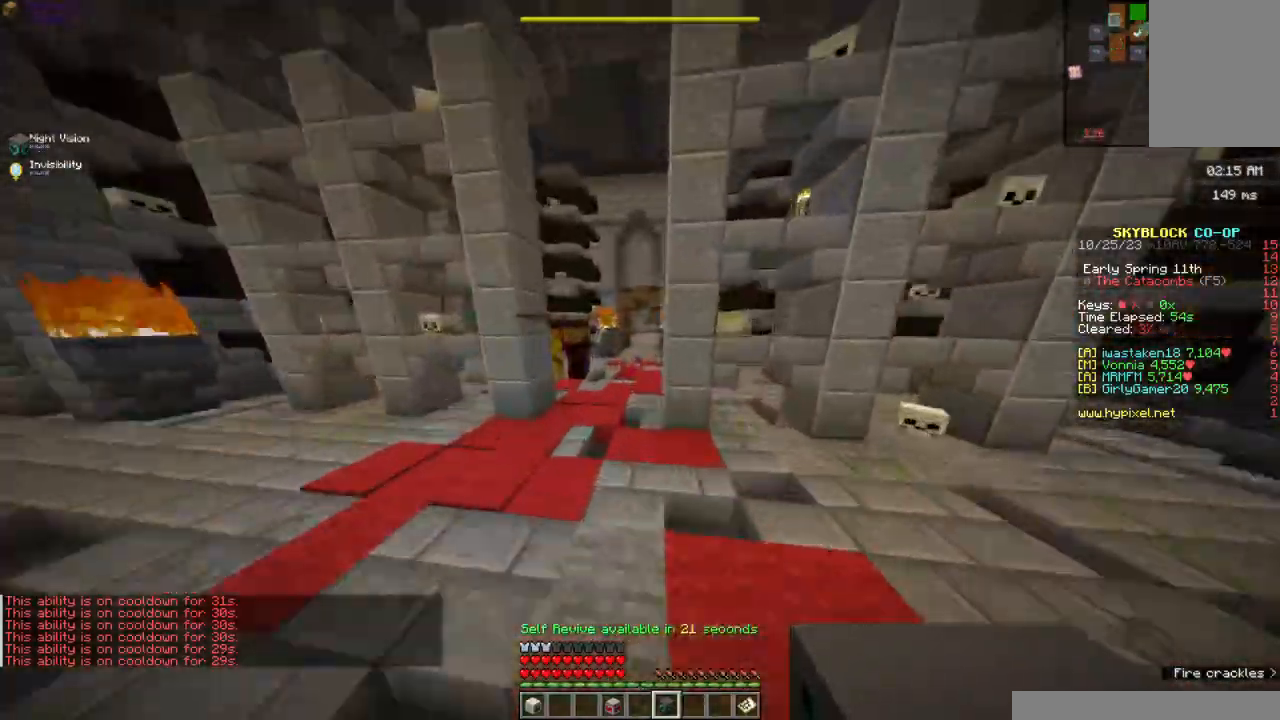
{"keys": ["w"], "mouse": [], "events": []}
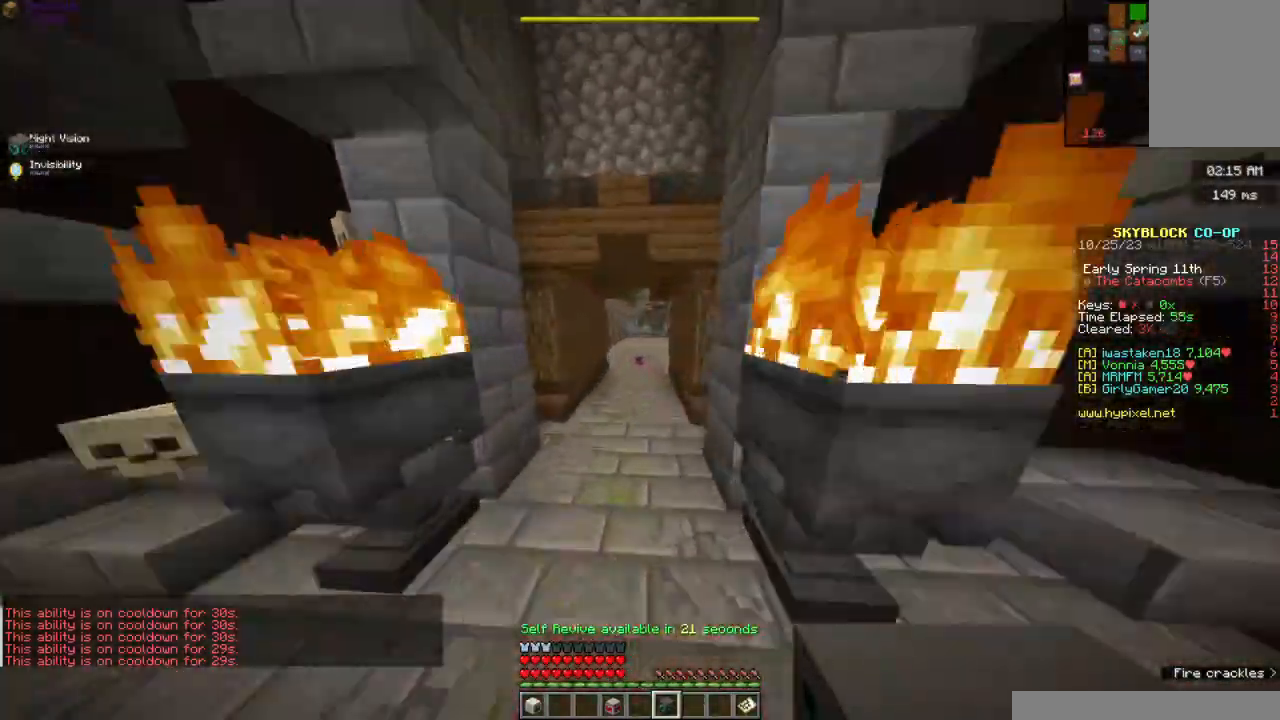
{"keys": ["w"], "mouse": [], "events": []}
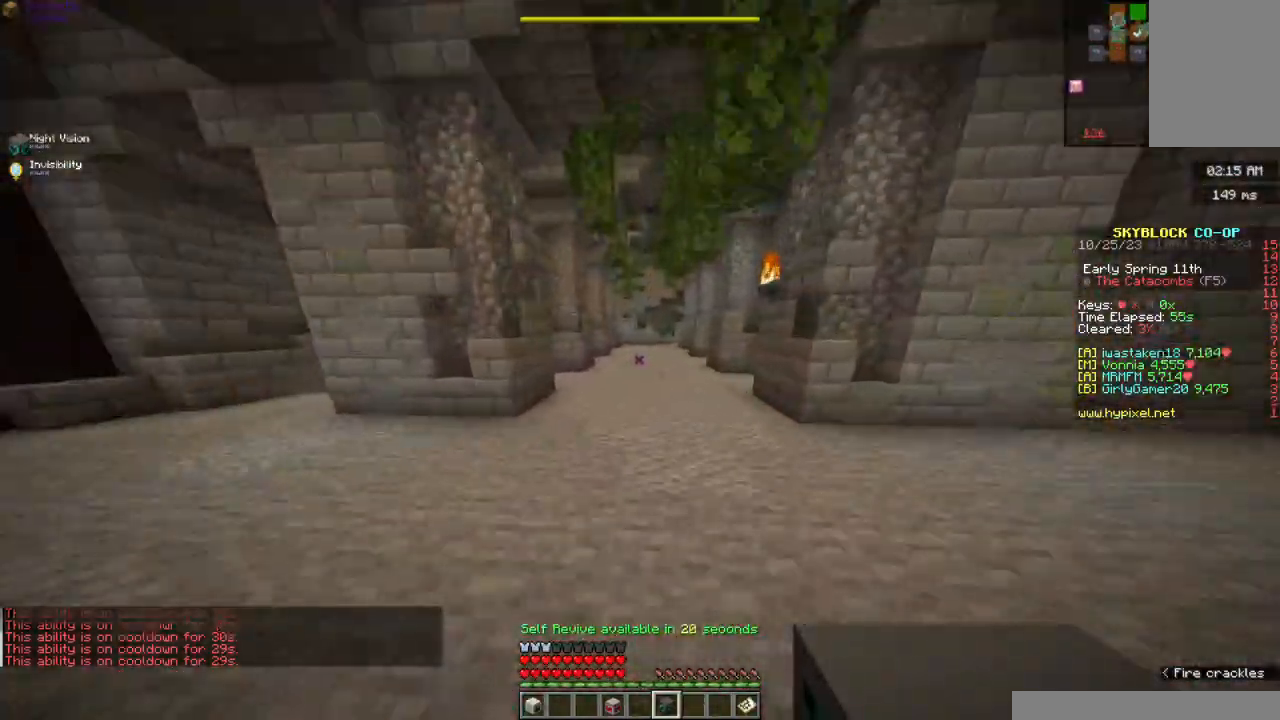
{"keys": ["w"], "mouse": [], "events": []}
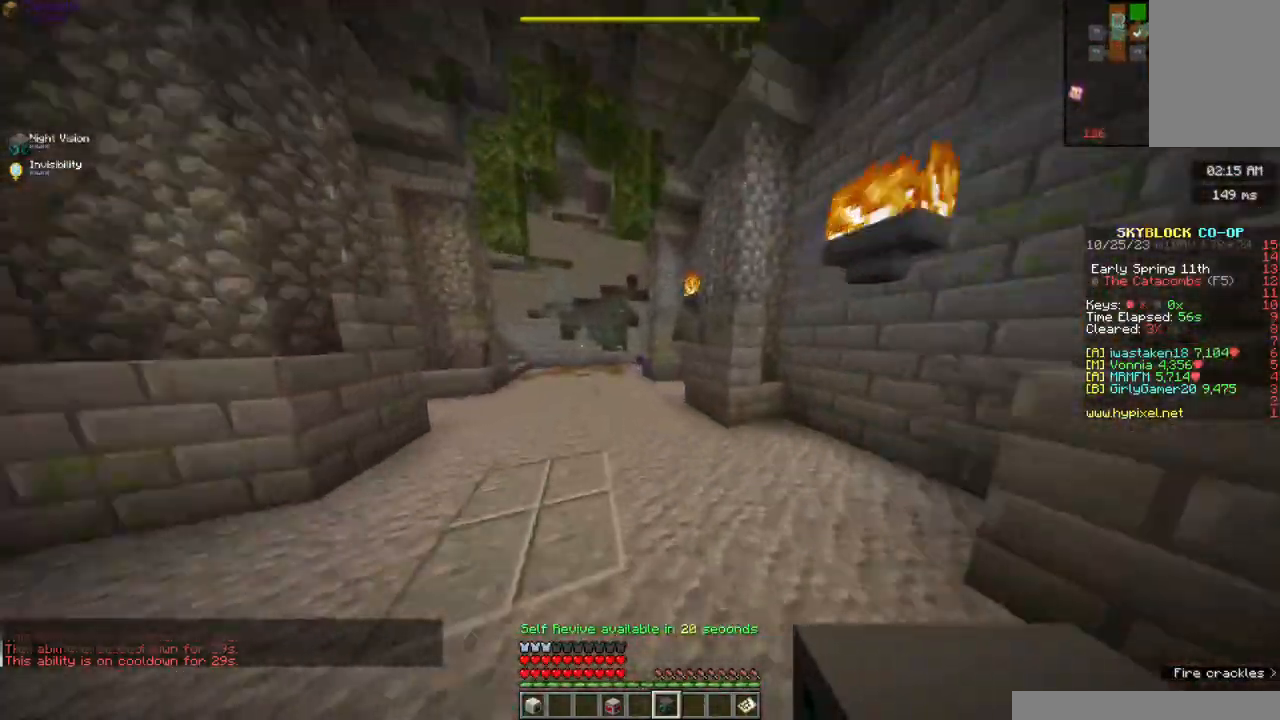
{"keys": ["a", "w"], "mouse": [], "events": [[350, "a", "down"]]}
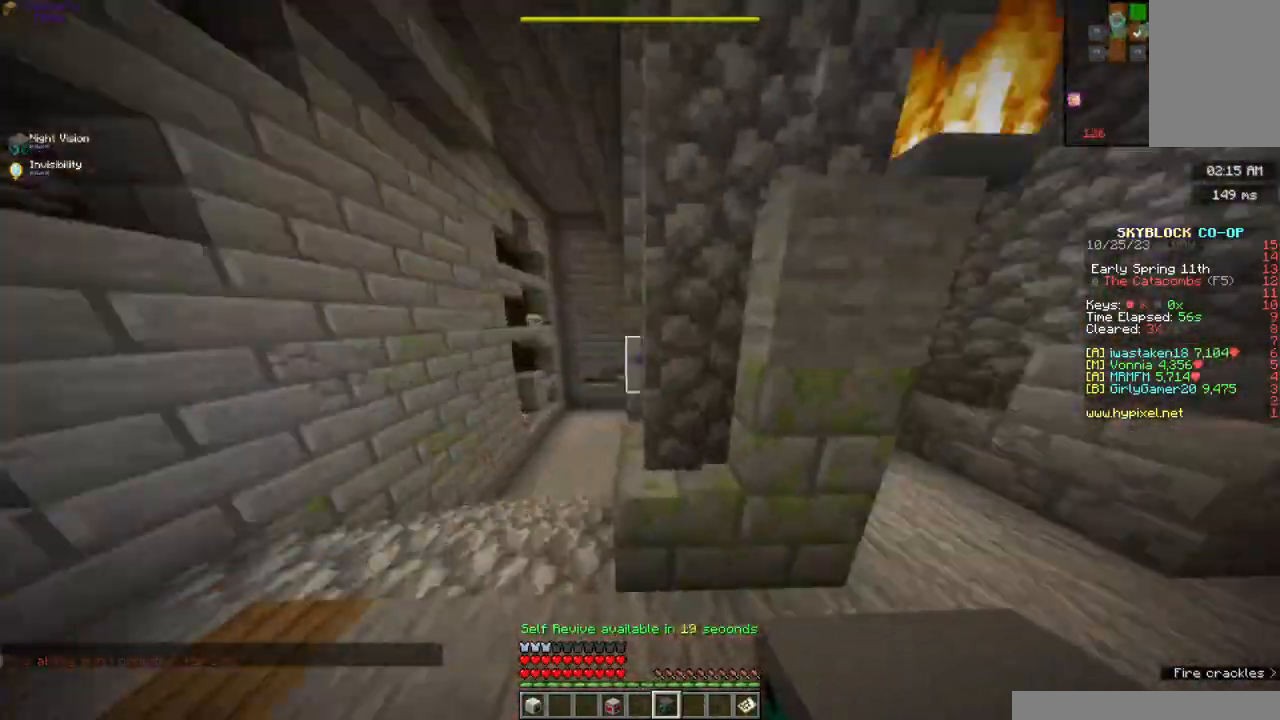
{"keys": ["w"], "mouse": [], "events": [[84, "a", "up"], [84, "d", "down"], [417, "d", "up"]]}
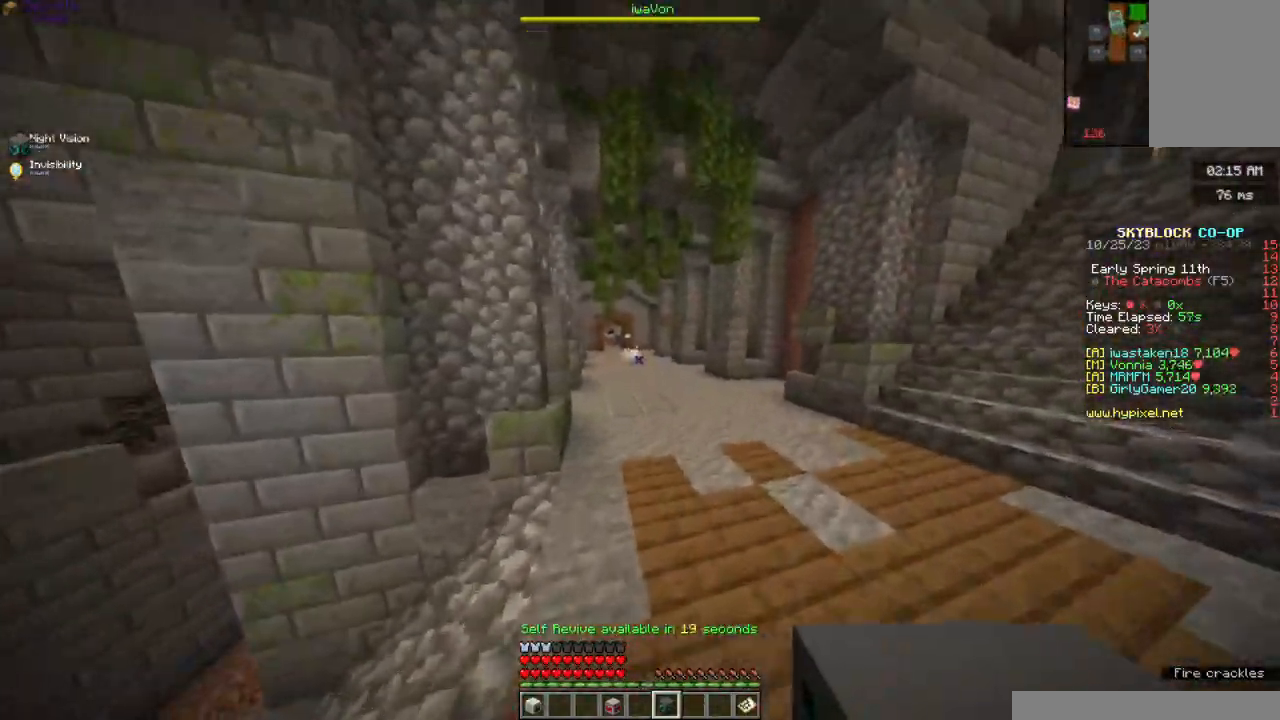
{"keys": ["w"], "mouse": [], "events": []}
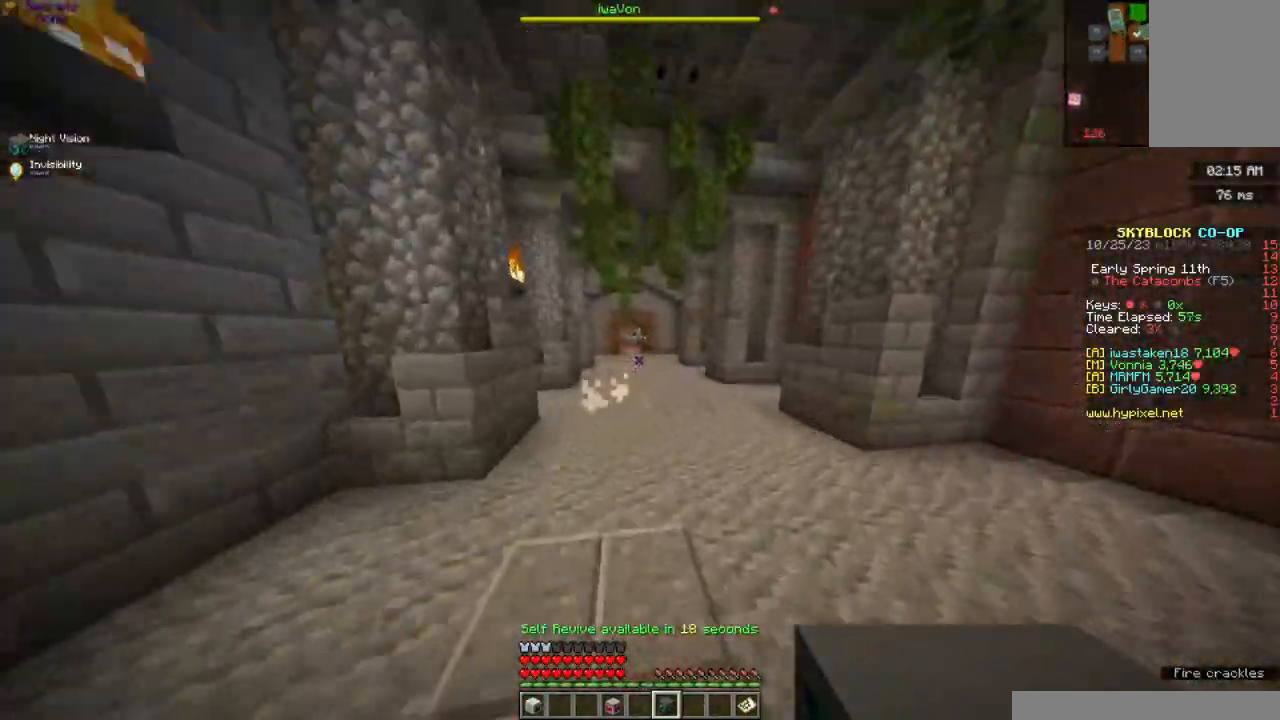
{"keys": ["a", "w"], "mouse": [], "events": [[434, "a", "down"]]}
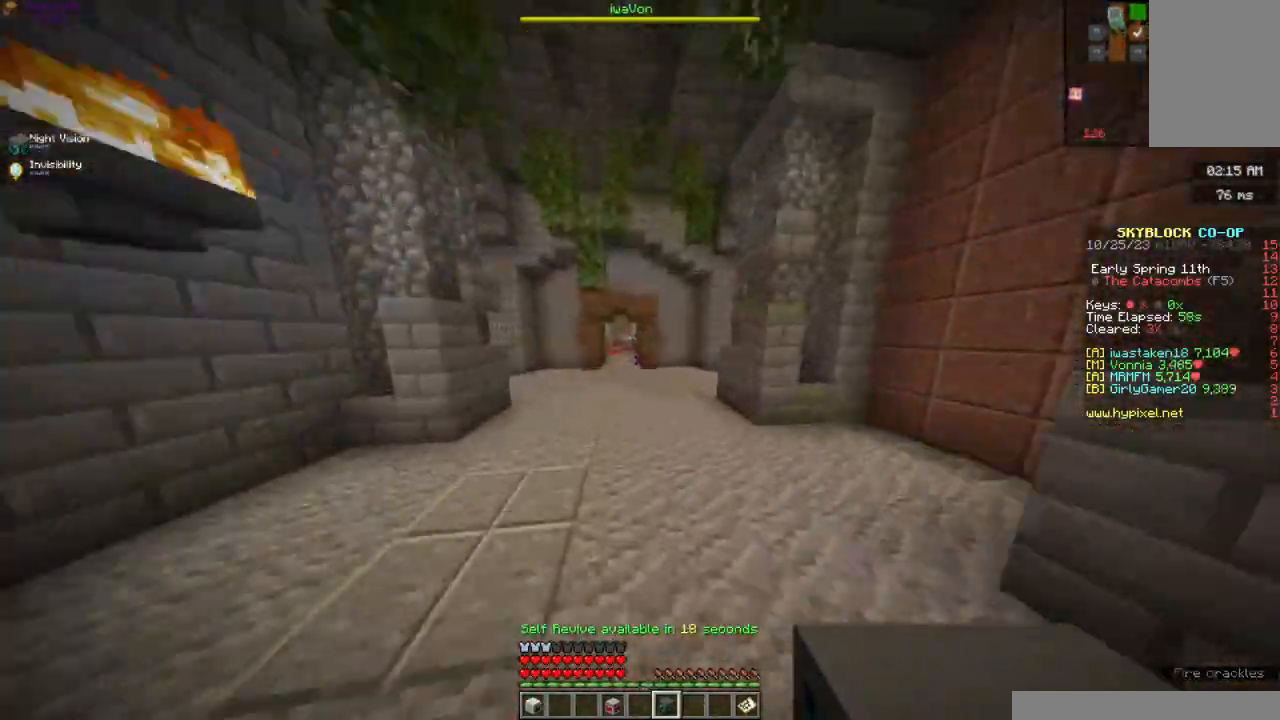
{"keys": ["a", "w"], "mouse": [], "events": [[117, "a", "up"], [384, "a", "down"]]}